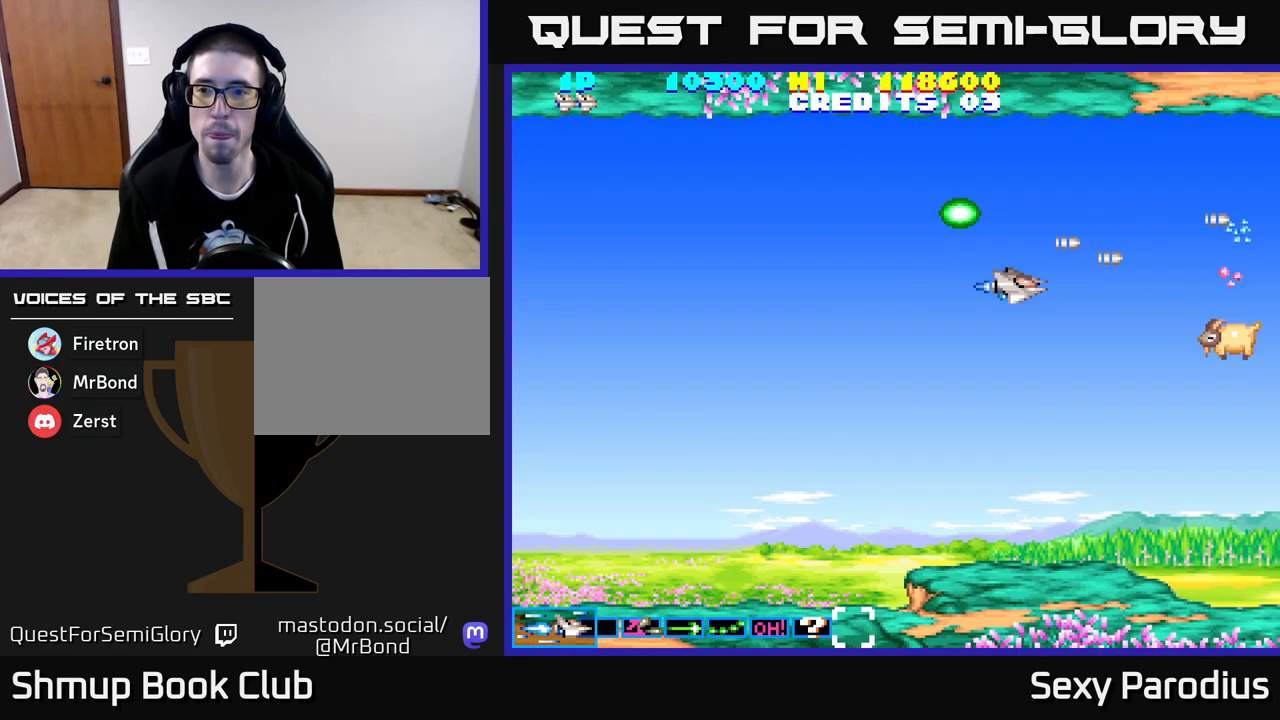
Gameplay with a controller (Xbox layout); each line is a JSON object with the inputs held at the frame after it. "events" lists button and stick changes between this image and that frame as [ms after this image, input, new state], when the widget could be followed in between. Not read: right_stick.
{"buttons": ["R2", "DPAD_RIGHT"], "left_stick": "center", "events": [[250, "DPAD_DOWN", "up"], [283, "DPAD_LEFT", "down"], [467, "DPAD_LEFT", "up"], [500, "DPAD_RIGHT", "down"]]}
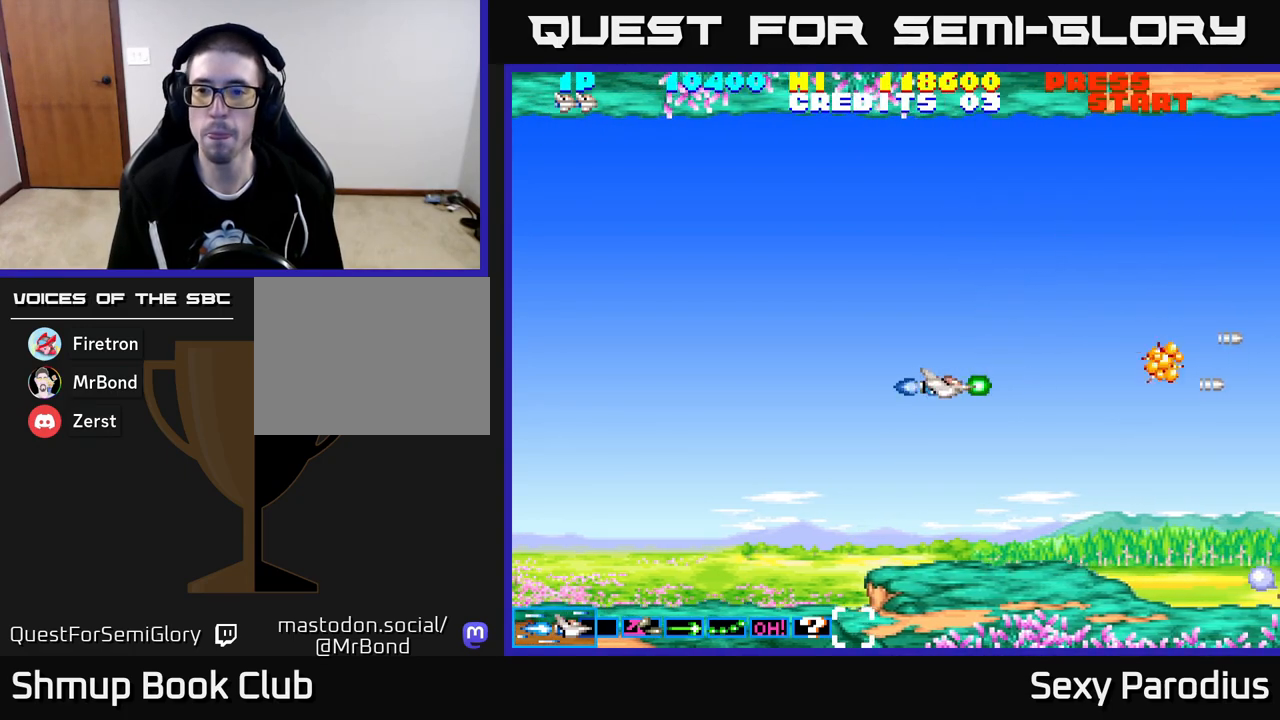
{"buttons": ["DPAD_RIGHT"], "left_stick": "center", "events": [[200, "DPAD_UP", "down"], [300, "R2", "up"], [350, "DPAD_UP", "up"]]}
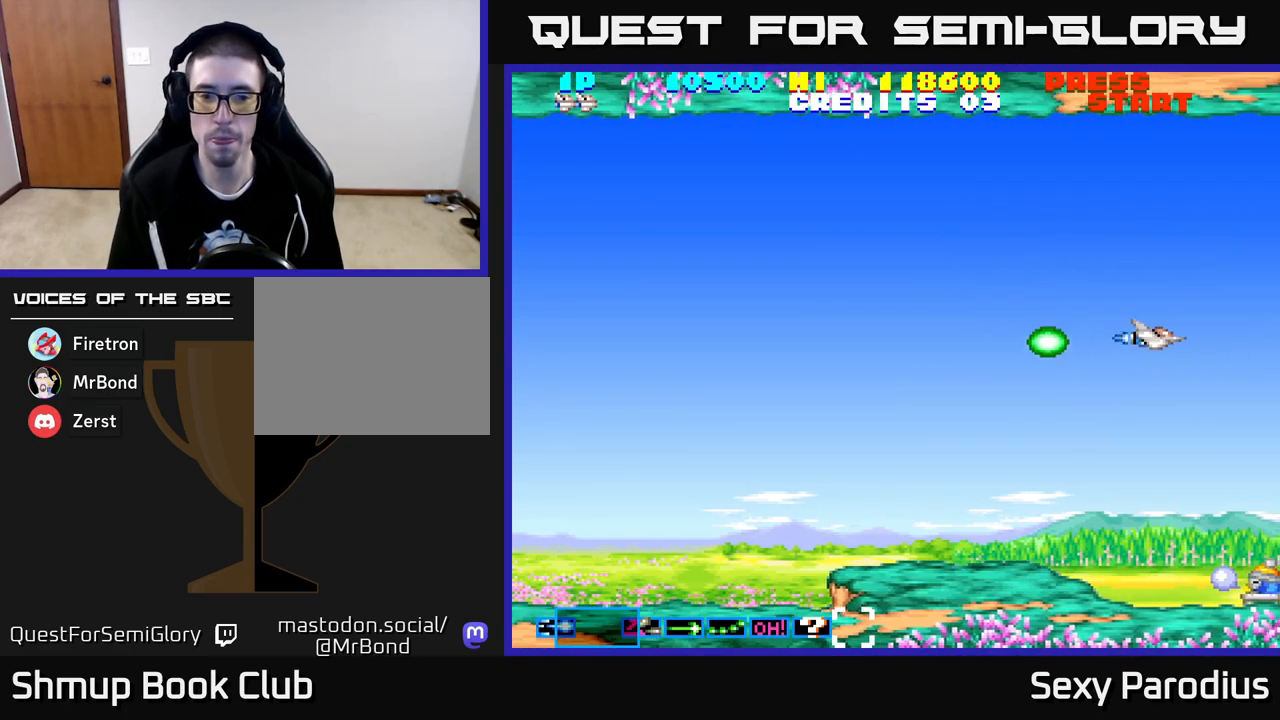
{"buttons": ["R2", "DPAD_DOWN"], "left_stick": "center", "events": [[83, "DPAD_DOWN", "down"], [83, "DPAD_RIGHT", "up"], [100, "DPAD_LEFT", "down"], [117, "DPAD_DOWN", "up"], [233, "R2", "down"], [300, "DPAD_DOWN", "down"], [350, "DPAD_LEFT", "up"]]}
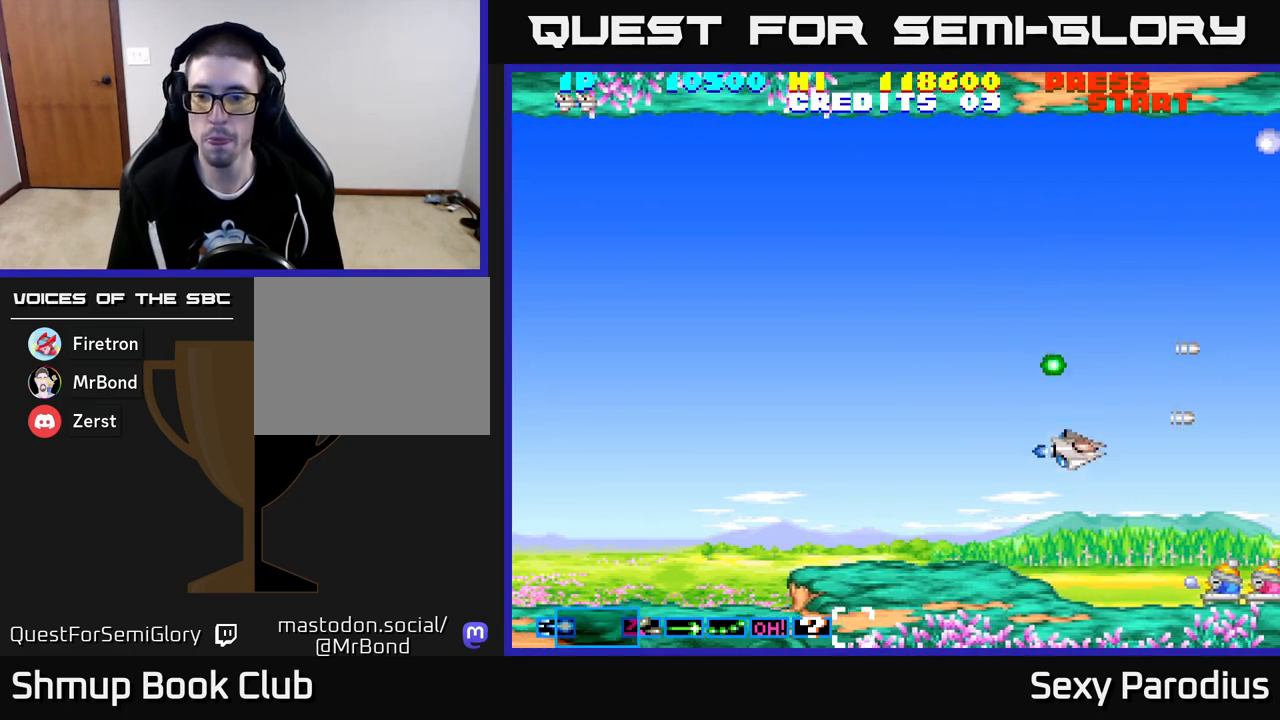
{"buttons": ["R2"], "left_stick": "center", "events": [[200, "DPAD_DOWN", "up"], [367, "DPAD_DOWN", "down"], [483, "DPAD_DOWN", "up"]]}
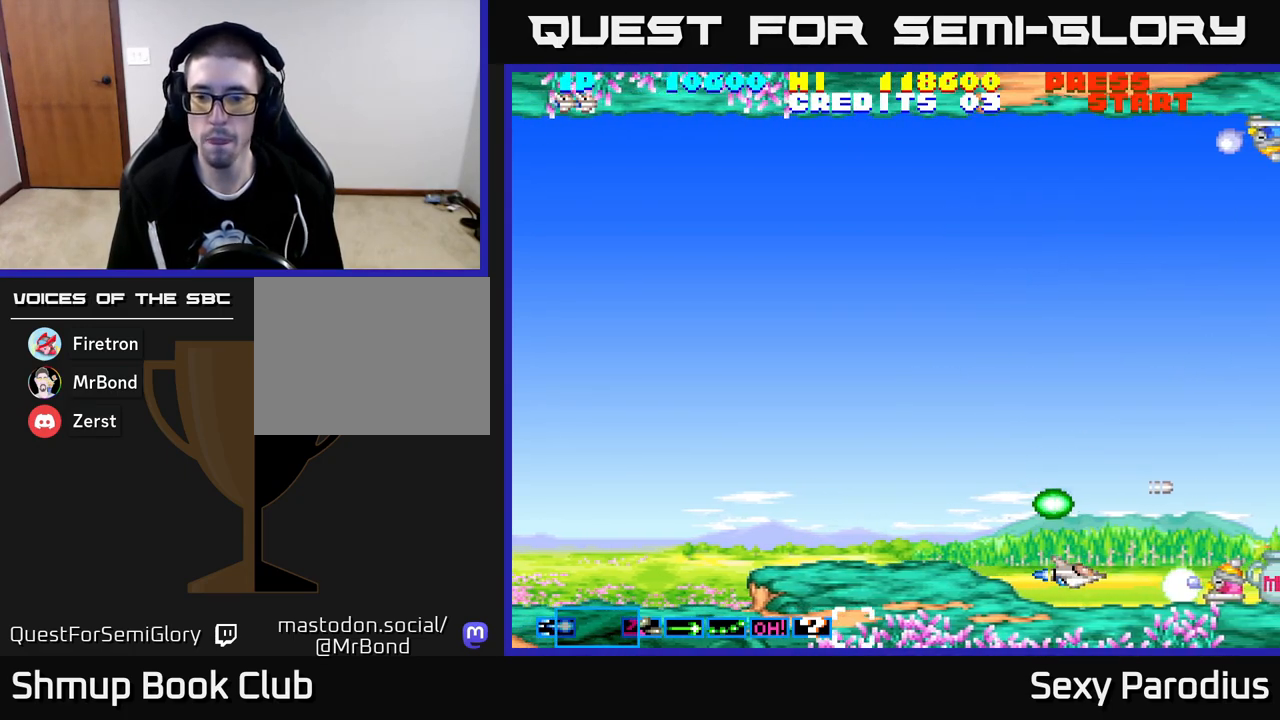
{"buttons": ["R2"], "left_stick": "center", "events": [[433, "DPAD_LEFT", "down"], [500, "DPAD_LEFT", "up"]]}
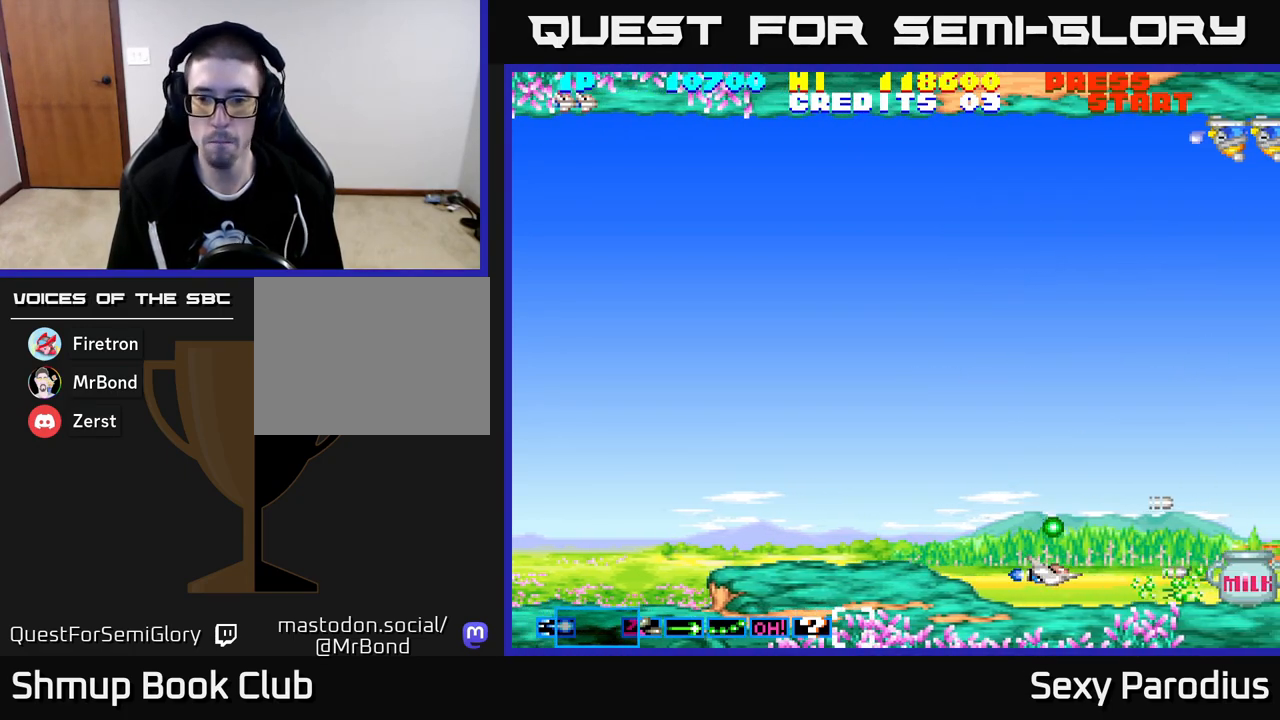
{"buttons": ["R2", "DPAD_UP"], "left_stick": "center", "events": [[433, "DPAD_UP", "down"]]}
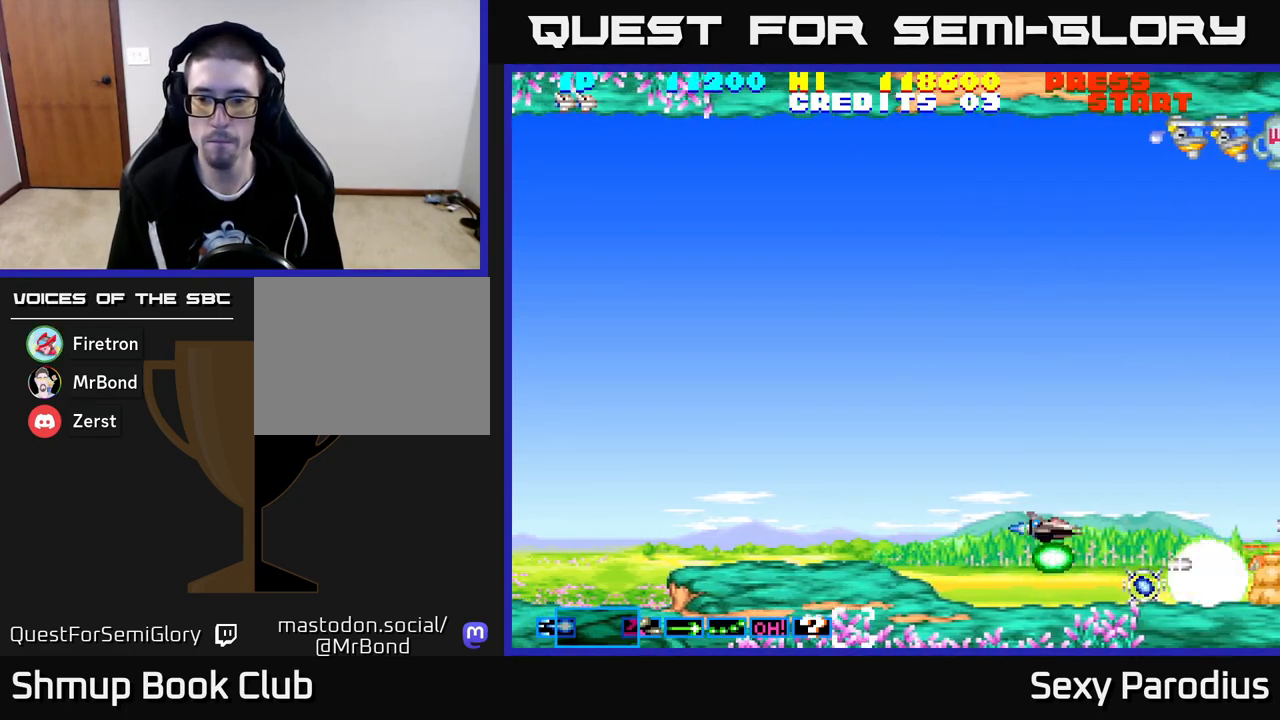
{"buttons": ["DPAD_DOWN", "DPAD_RIGHT"], "left_stick": "center", "events": [[217, "DPAD_UP", "up"], [300, "DPAD_DOWN", "down"], [350, "R2", "up"], [417, "DPAD_RIGHT", "down"]]}
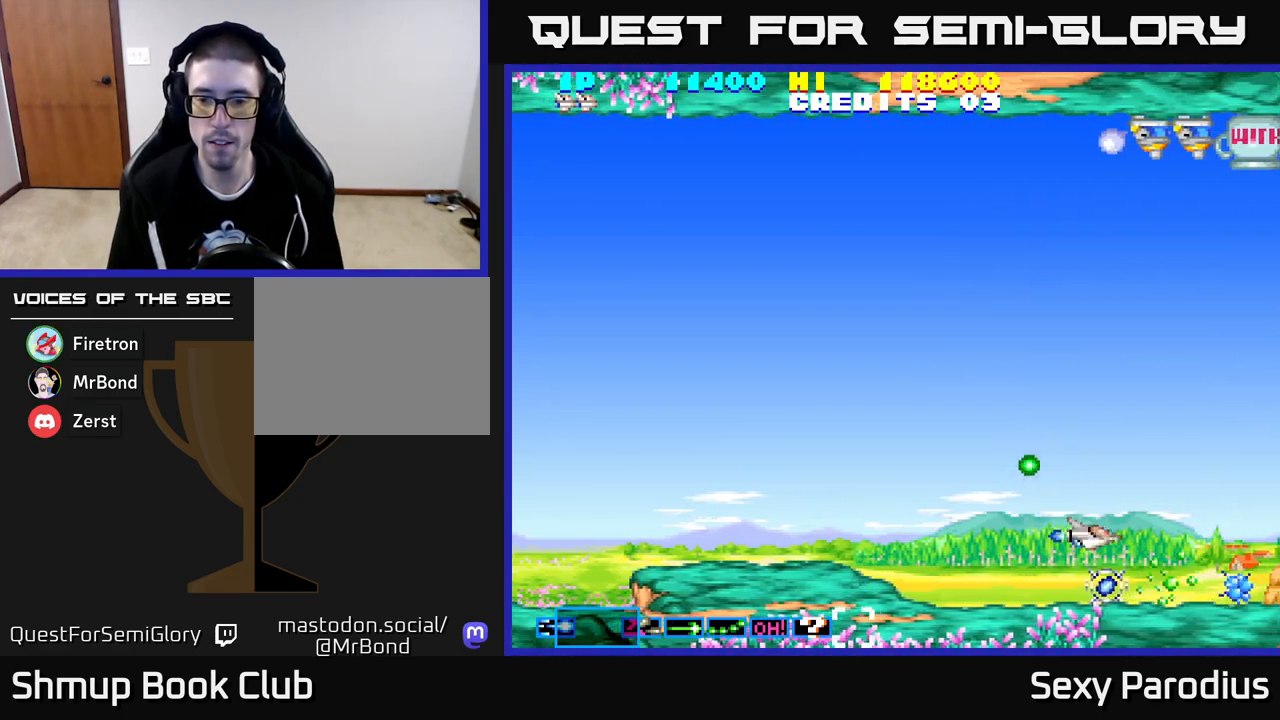
{"buttons": ["R2", "DPAD_UP", "DPAD_LEFT"], "left_stick": "center", "events": [[33, "DPAD_DOWN", "up"], [33, "DPAD_RIGHT", "up"], [183, "DPAD_DOWN", "down"], [250, "DPAD_DOWN", "up"], [300, "R2", "down"], [467, "DPAD_LEFT", "down"], [467, "DPAD_UP", "down"]]}
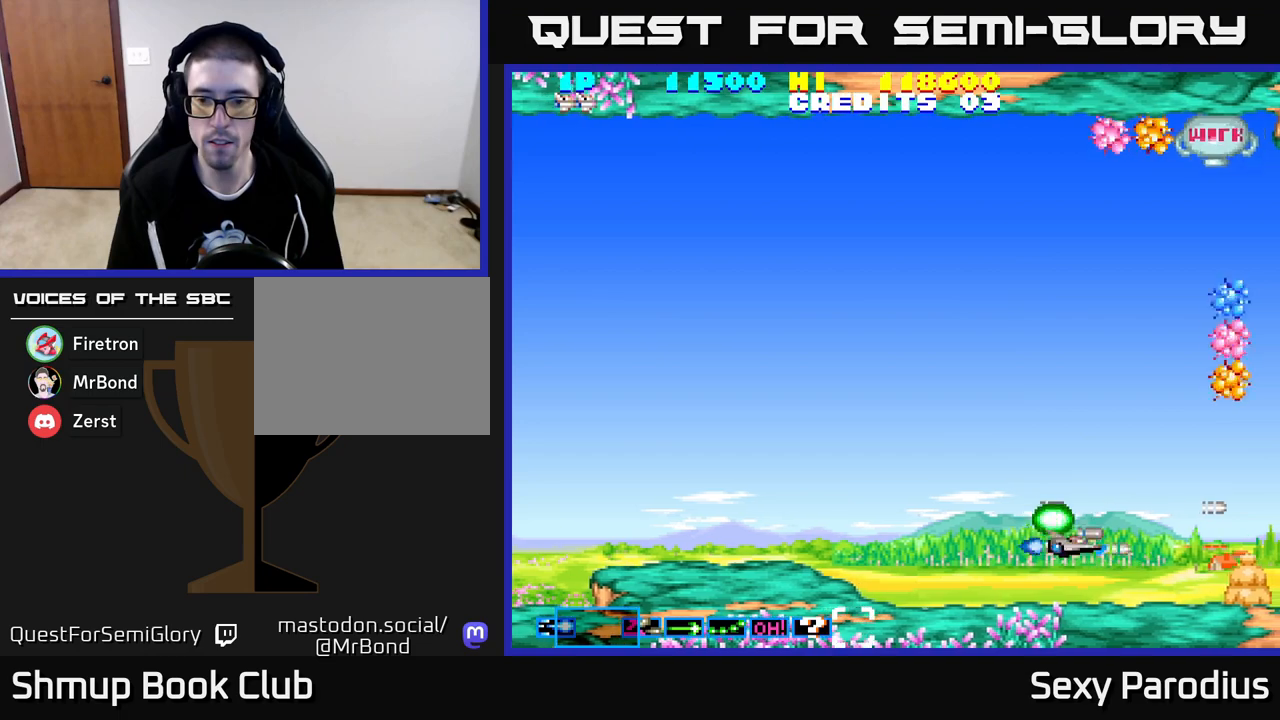
{"buttons": ["L2", "R2", "DPAD_UP", "DPAD_LEFT"], "left_stick": "center", "events": [[17, "L2", "down"], [67, "DPAD_LEFT", "up"], [250, "DPAD_LEFT", "down"], [383, "DPAD_UP", "up"], [500, "DPAD_UP", "down"]]}
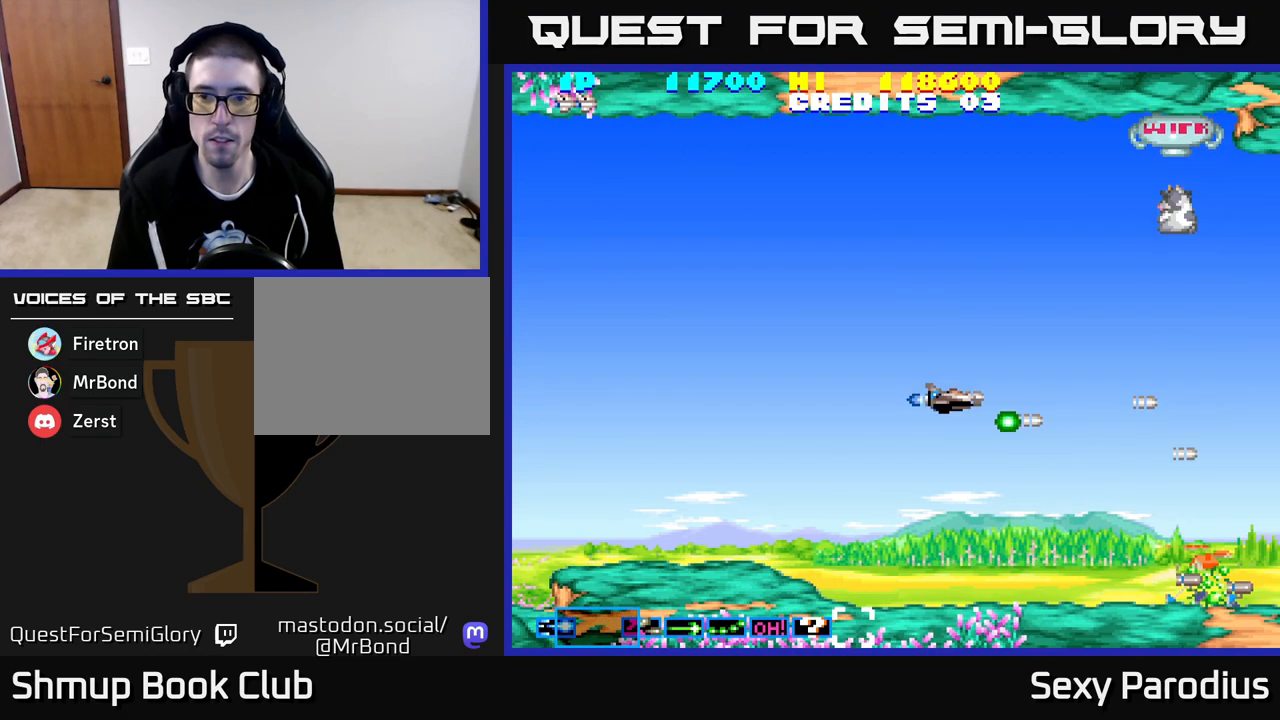
{"buttons": ["R2", "DPAD_UP"], "left_stick": "center", "events": [[183, "DPAD_LEFT", "up"], [200, "L2", "up"]]}
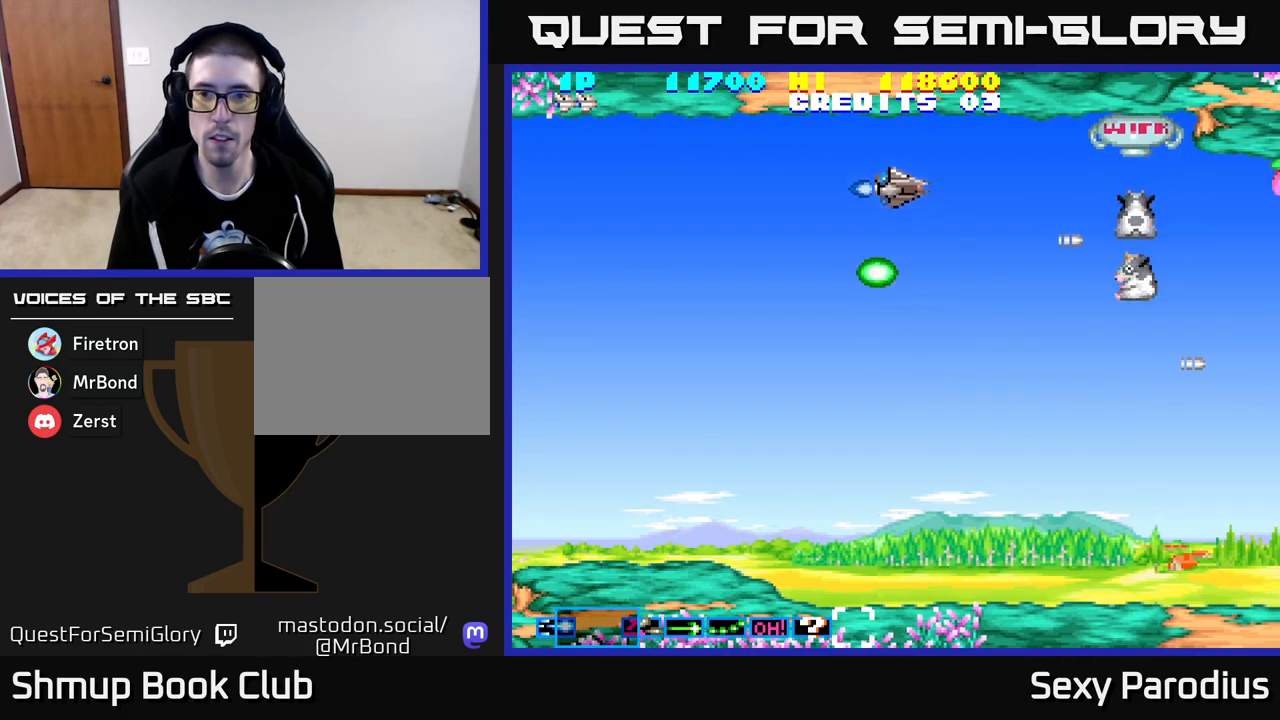
{"buttons": ["R2"], "left_stick": "center", "events": [[50, "DPAD_UP", "up"], [333, "DPAD_UP", "down"], [350, "DPAD_LEFT", "down"], [383, "DPAD_UP", "up"], [400, "DPAD_LEFT", "up"]]}
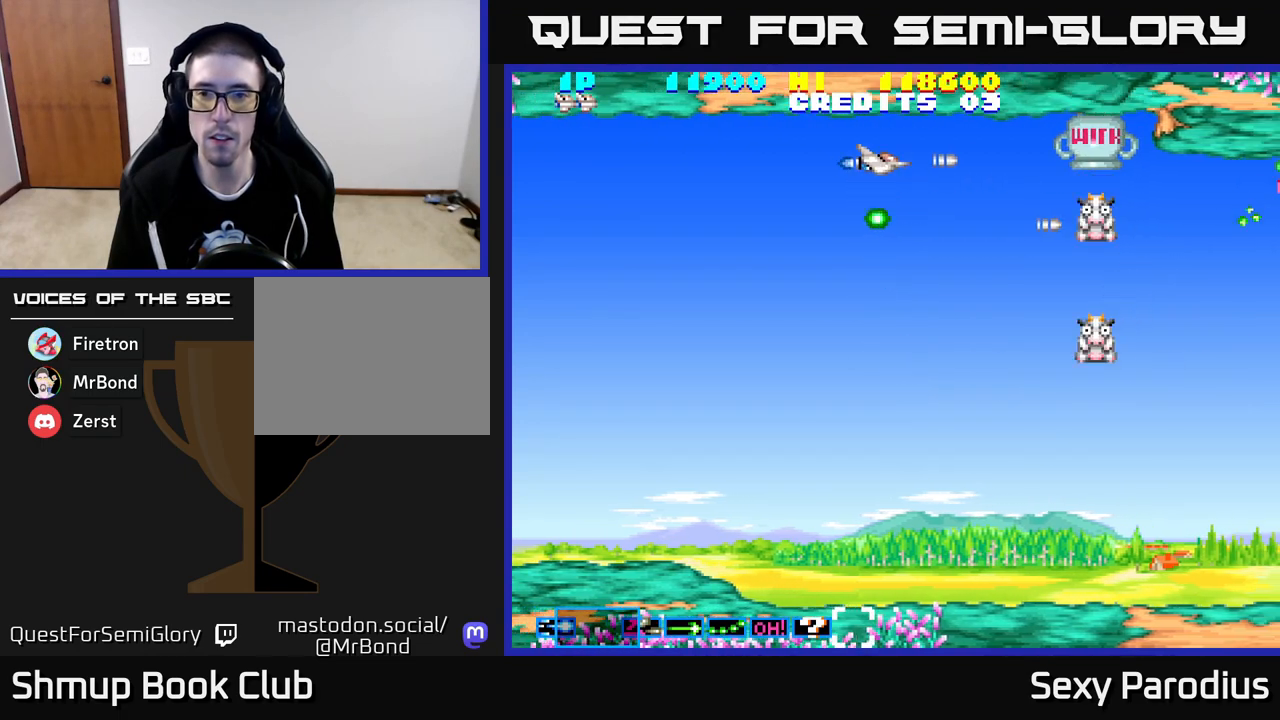
{"buttons": ["L2", "R2", "DPAD_DOWN", "DPAD_LEFT"], "left_stick": "center", "events": [[83, "DPAD_UP", "down"], [133, "DPAD_UP", "up"], [200, "L2", "down"], [400, "DPAD_DOWN", "down"], [483, "DPAD_LEFT", "down"]]}
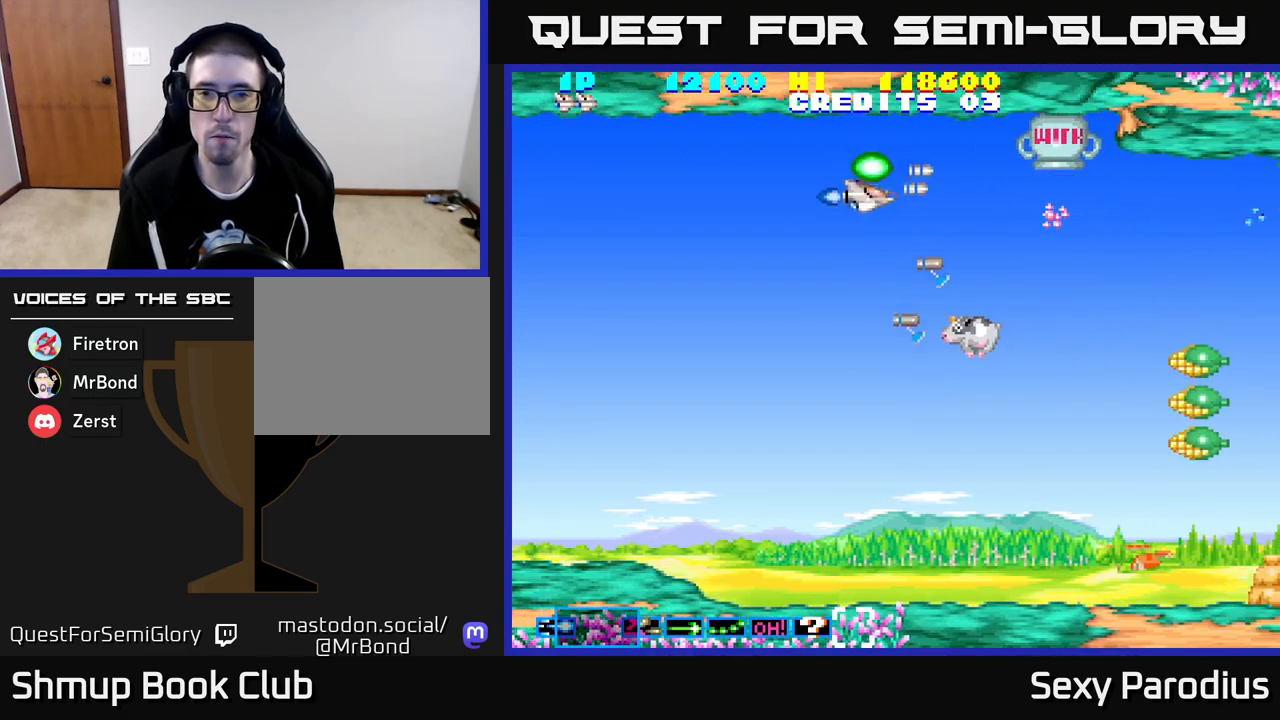
{"buttons": ["L2", "R2", "DPAD_DOWN", "DPAD_RIGHT"], "left_stick": "center", "events": [[400, "DPAD_LEFT", "up"], [483, "DPAD_RIGHT", "down"]]}
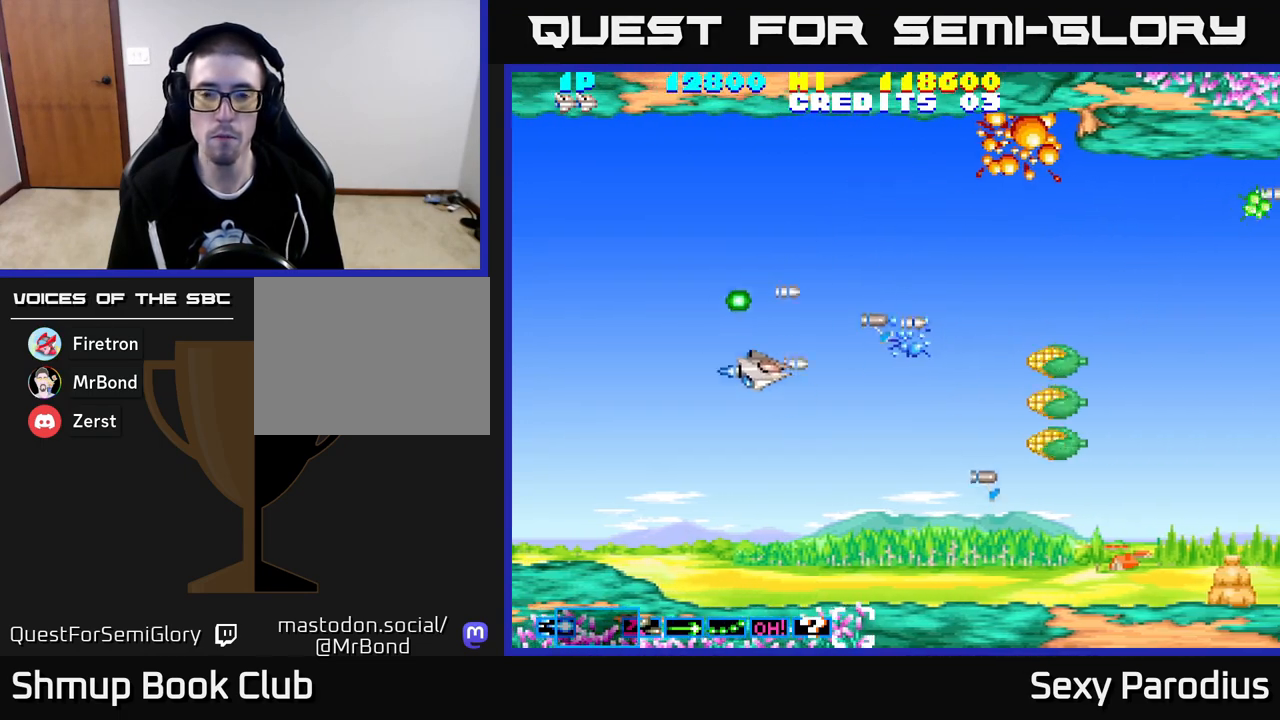
{"buttons": ["L2", "R2"], "left_stick": "center", "events": [[217, "DPAD_RIGHT", "up"], [300, "DPAD_DOWN", "up"], [350, "DPAD_LEFT", "down"], [367, "DPAD_UP", "down"], [467, "DPAD_LEFT", "up"], [467, "DPAD_UP", "up"]]}
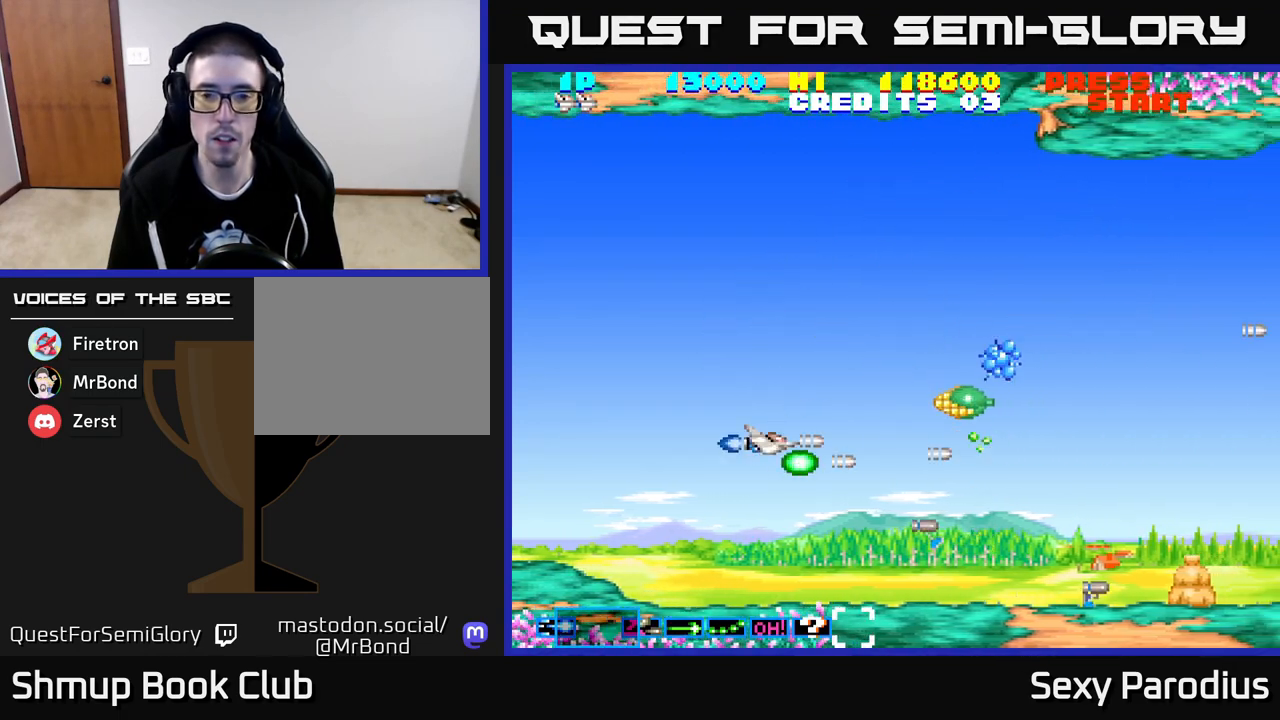
{"buttons": ["R2", "DPAD_RIGHT"], "left_stick": "center", "events": [[33, "DPAD_UP", "down"], [350, "DPAD_UP", "up"], [383, "DPAD_RIGHT", "down"], [433, "L2", "up"]]}
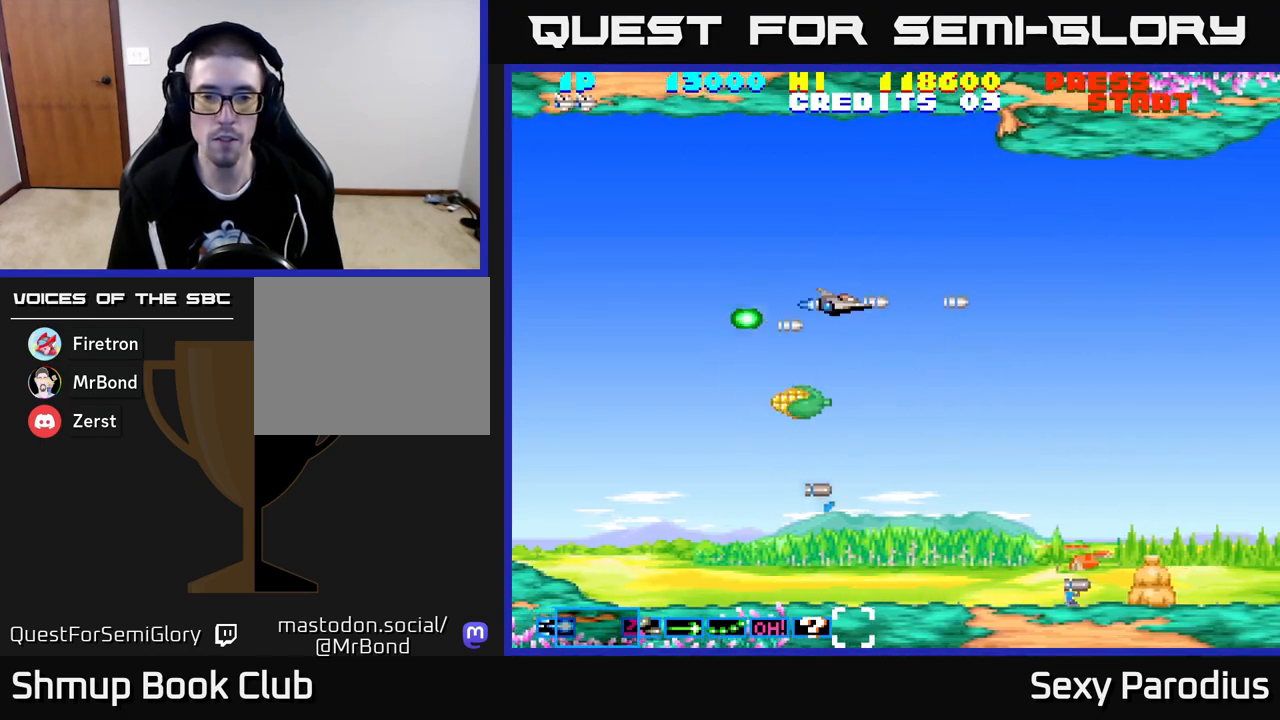
{"buttons": ["L2", "R2", "DPAD_DOWN"], "left_stick": "center"}
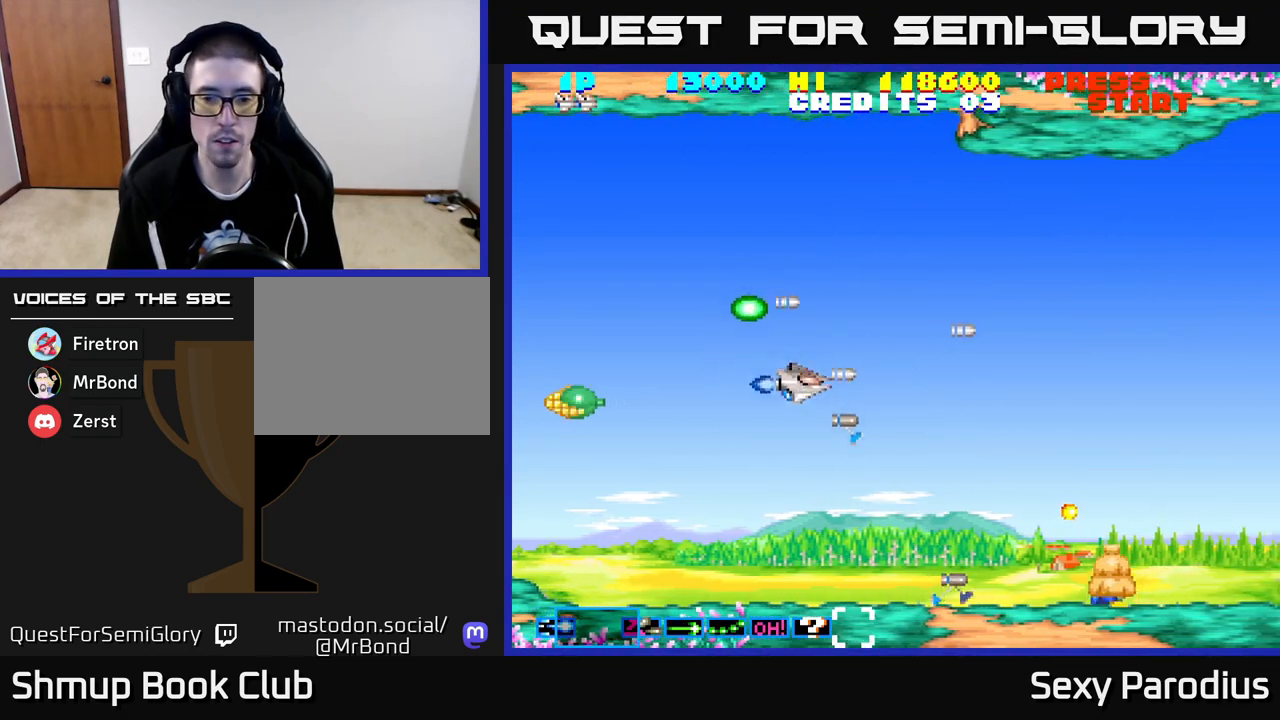
{"buttons": ["R2", "DPAD_DOWN", "DPAD_RIGHT"], "left_stick": "center", "events": [[83, "DPAD_RIGHT", "down"], [100, "L2", "up"]]}
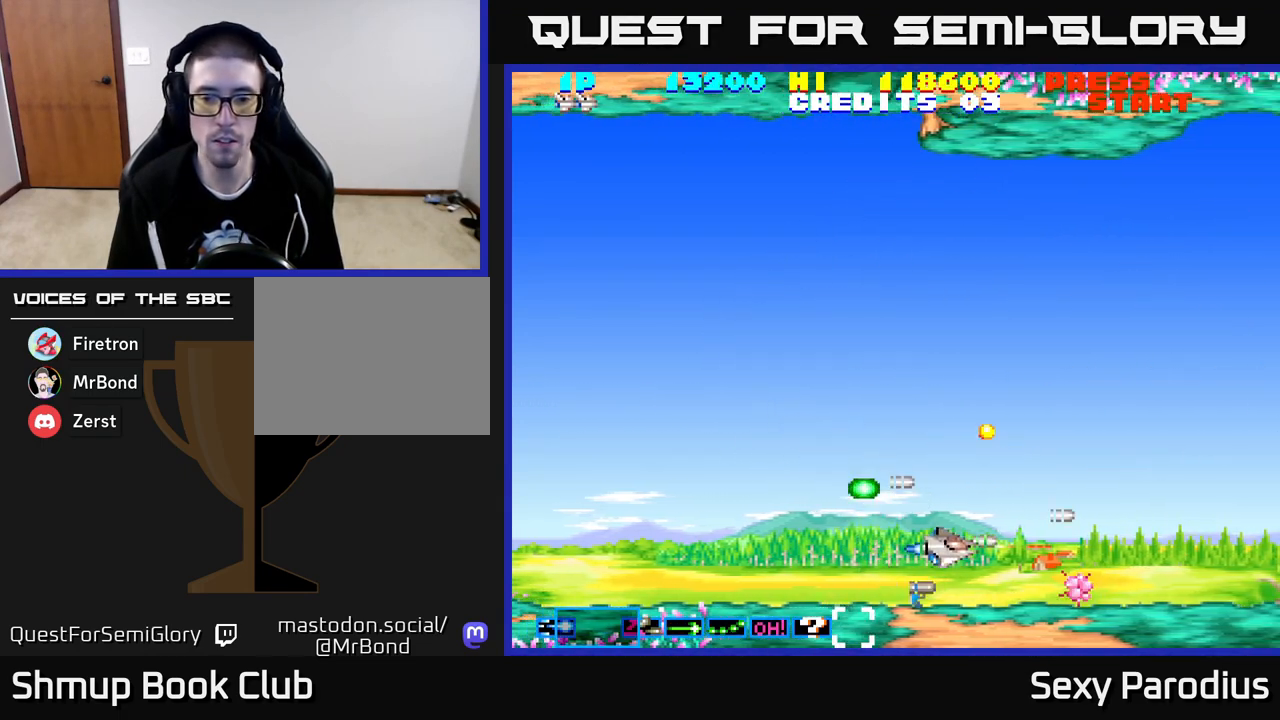
{"buttons": ["R2", "DPAD_UP"], "left_stick": "center", "events": [[50, "DPAD_RIGHT", "up"], [67, "DPAD_DOWN", "up"], [83, "L2", "down"], [250, "L2", "up"], [383, "DPAD_RIGHT", "down"], [417, "DPAD_UP", "down"], [483, "DPAD_RIGHT", "up"]]}
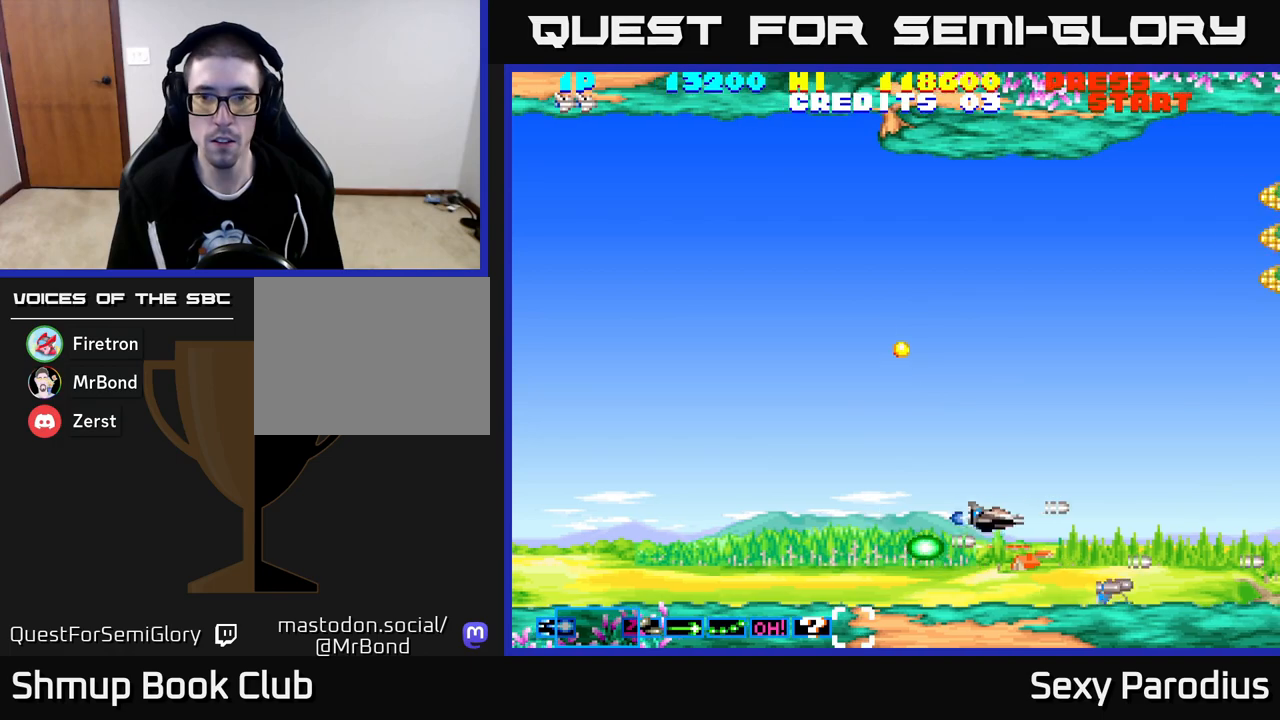
{"buttons": ["R2", "DPAD_UP", "DPAD_LEFT"], "left_stick": "center", "events": [[450, "DPAD_LEFT", "down"]]}
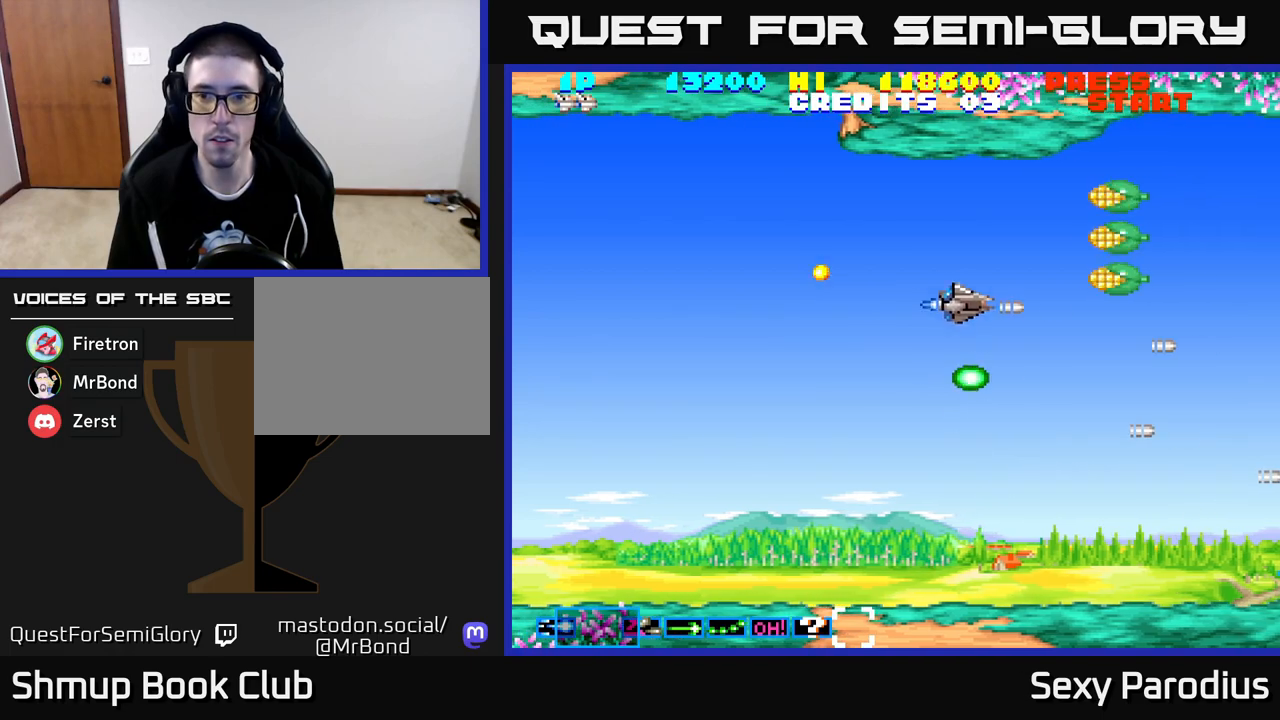
{"buttons": ["R2", "DPAD_DOWN"], "left_stick": "center", "events": [[67, "DPAD_LEFT", "up"], [250, "DPAD_LEFT", "down"], [283, "DPAD_UP", "up"], [383, "DPAD_DOWN", "down"], [400, "DPAD_LEFT", "up"]]}
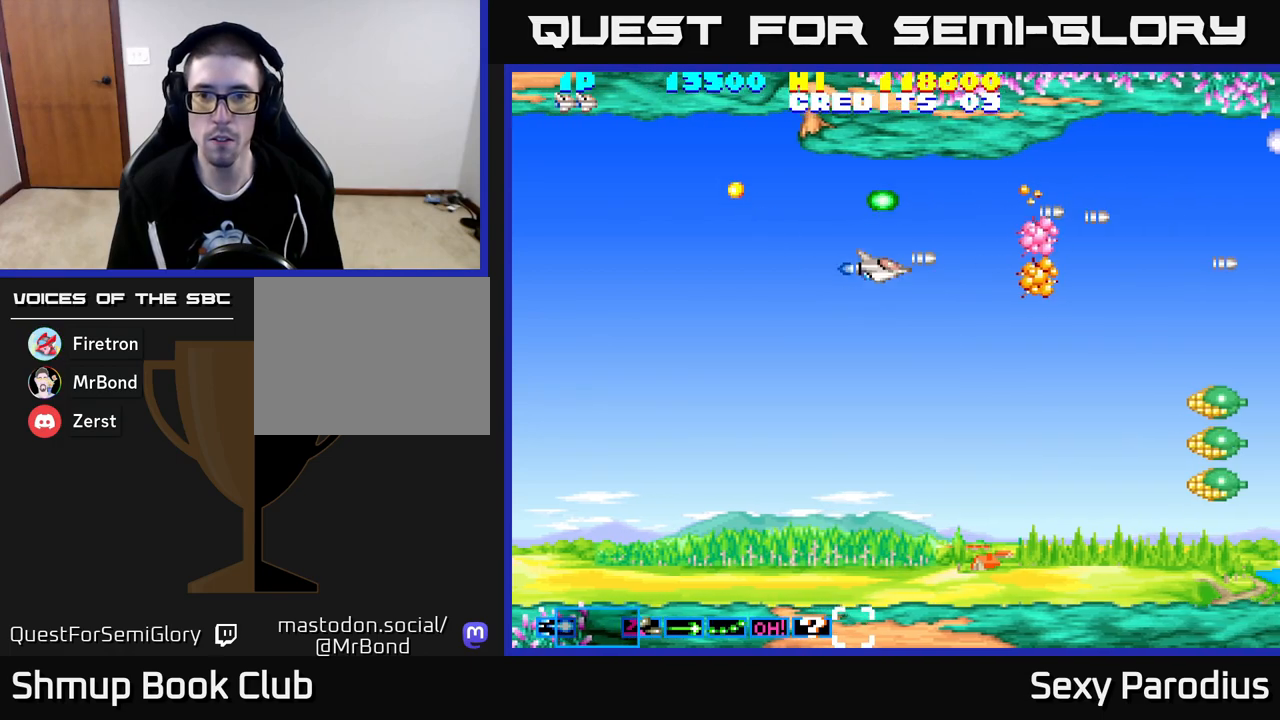
{"buttons": ["R2", "DPAD_DOWN", "DPAD_RIGHT"], "left_stick": "center", "events": [[50, "DPAD_DOWN", "up"], [117, "DPAD_LEFT", "down"], [167, "DPAD_LEFT", "up"], [217, "DPAD_DOWN", "down"], [500, "DPAD_RIGHT", "down"]]}
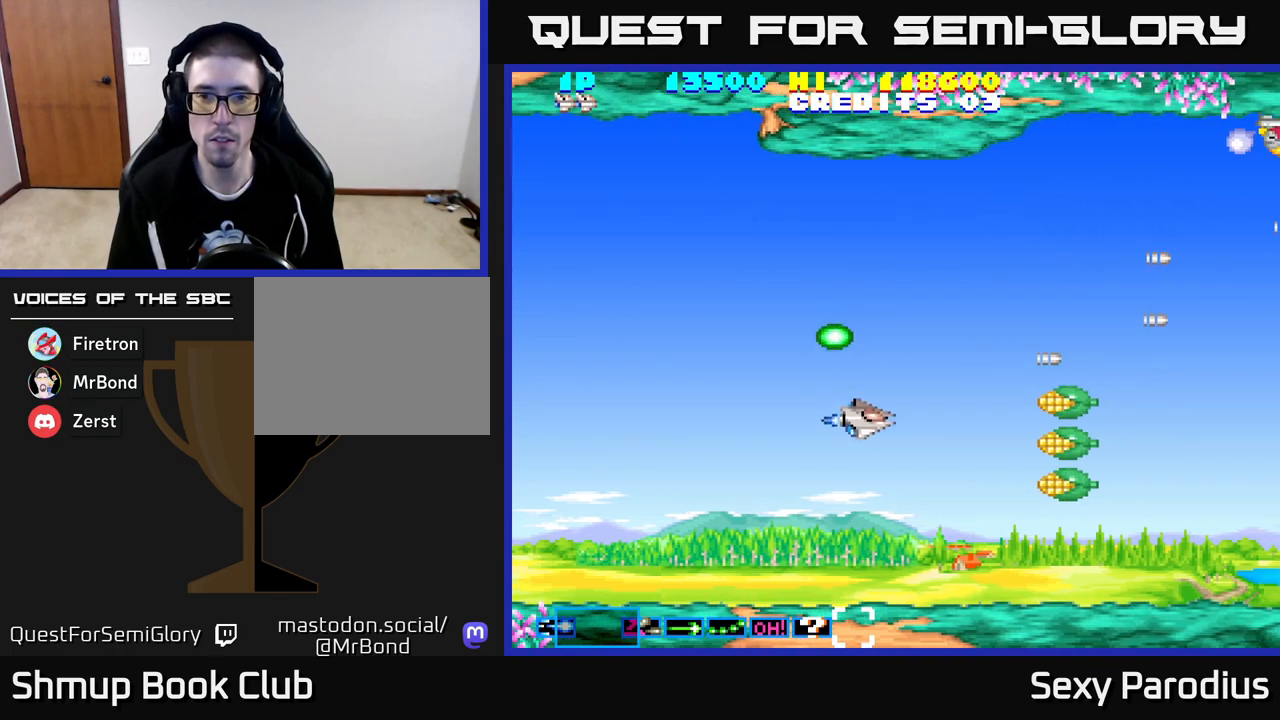
{"buttons": ["R2", "DPAD_UP"], "left_stick": "center", "events": [[50, "DPAD_DOWN", "up"], [150, "DPAD_DOWN", "down"], [183, "DPAD_RIGHT", "up"], [333, "DPAD_DOWN", "up"], [333, "DPAD_LEFT", "down"], [400, "DPAD_UP", "down"], [483, "DPAD_LEFT", "up"]]}
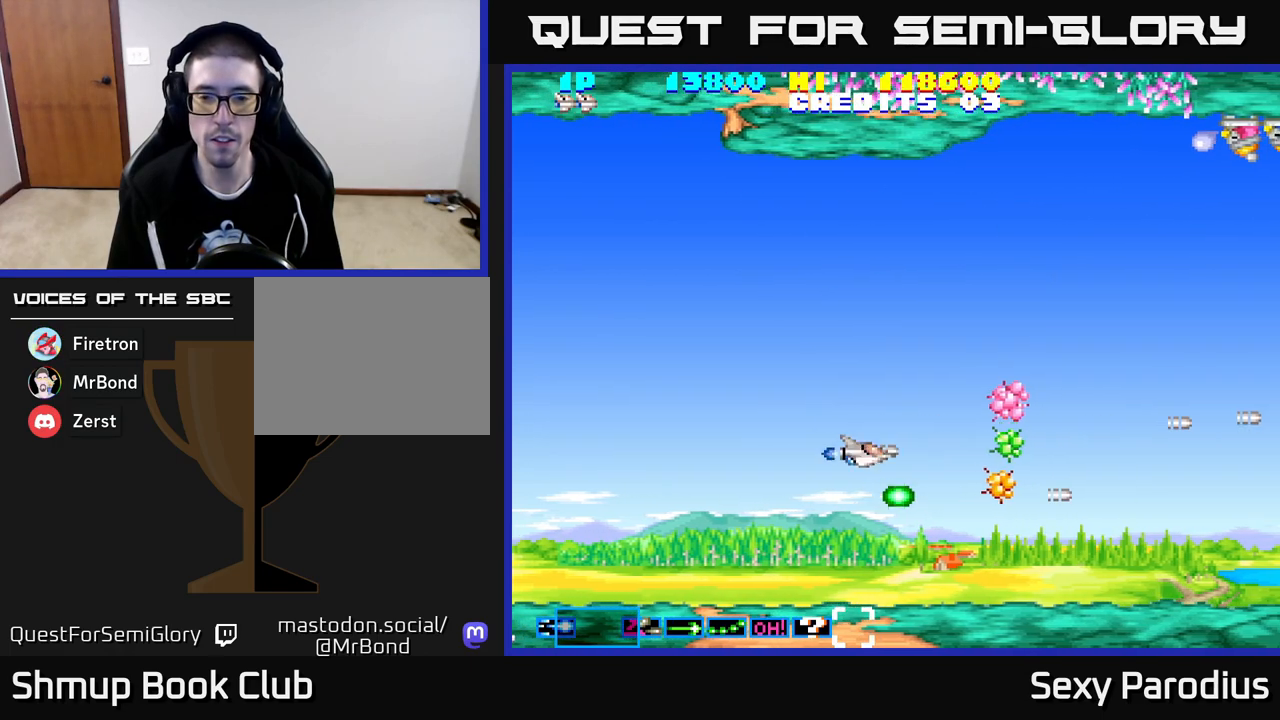
{"buttons": ["R2", "DPAD_UP", "DPAD_RIGHT"], "left_stick": "center", "events": [[183, "DPAD_RIGHT", "down"]]}
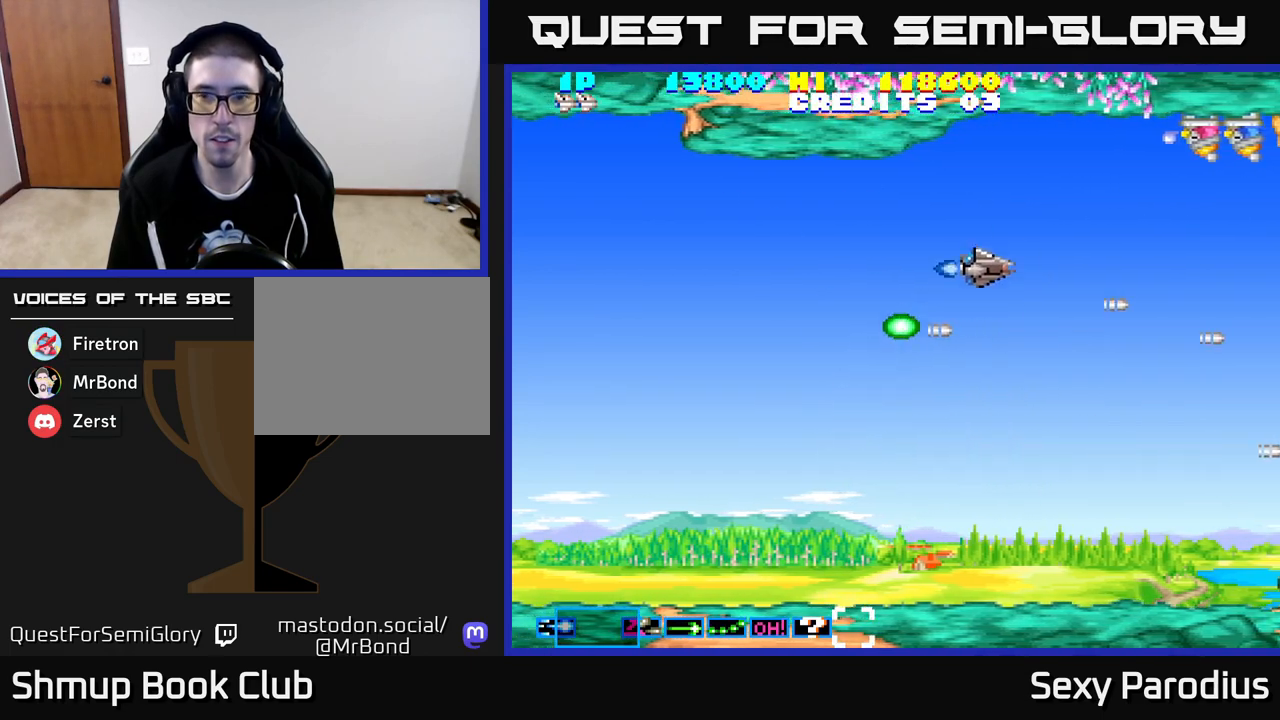
{"buttons": ["R2"], "left_stick": "center", "events": [[183, "DPAD_RIGHT", "up"], [317, "DPAD_LEFT", "down"], [367, "DPAD_UP", "up"], [400, "DPAD_LEFT", "up"]]}
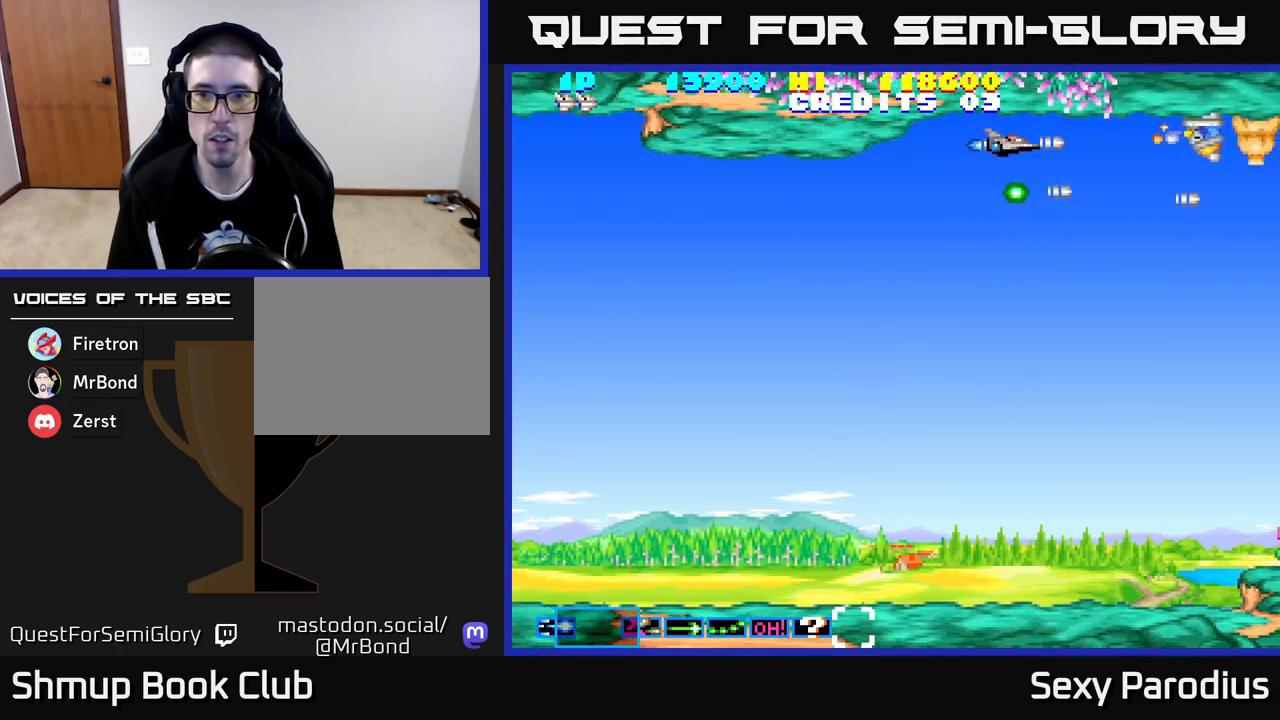
{"buttons": ["R2", "DPAD_RIGHT"], "left_stick": "center", "events": [[467, "DPAD_RIGHT", "down"]]}
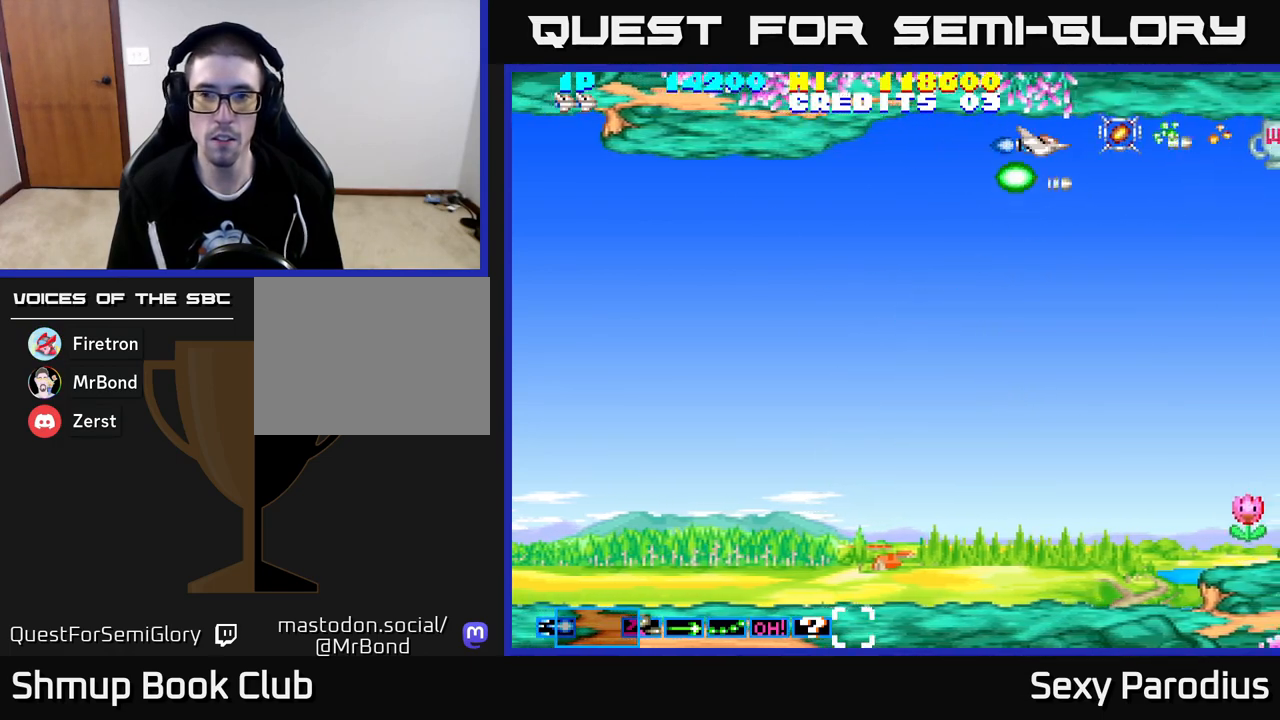
{"buttons": ["R2", "DPAD_LEFT"], "left_stick": "center", "events": [[217, "DPAD_DOWN", "down"], [233, "DPAD_RIGHT", "up"], [250, "DPAD_LEFT", "down"], [467, "DPAD_DOWN", "up"]]}
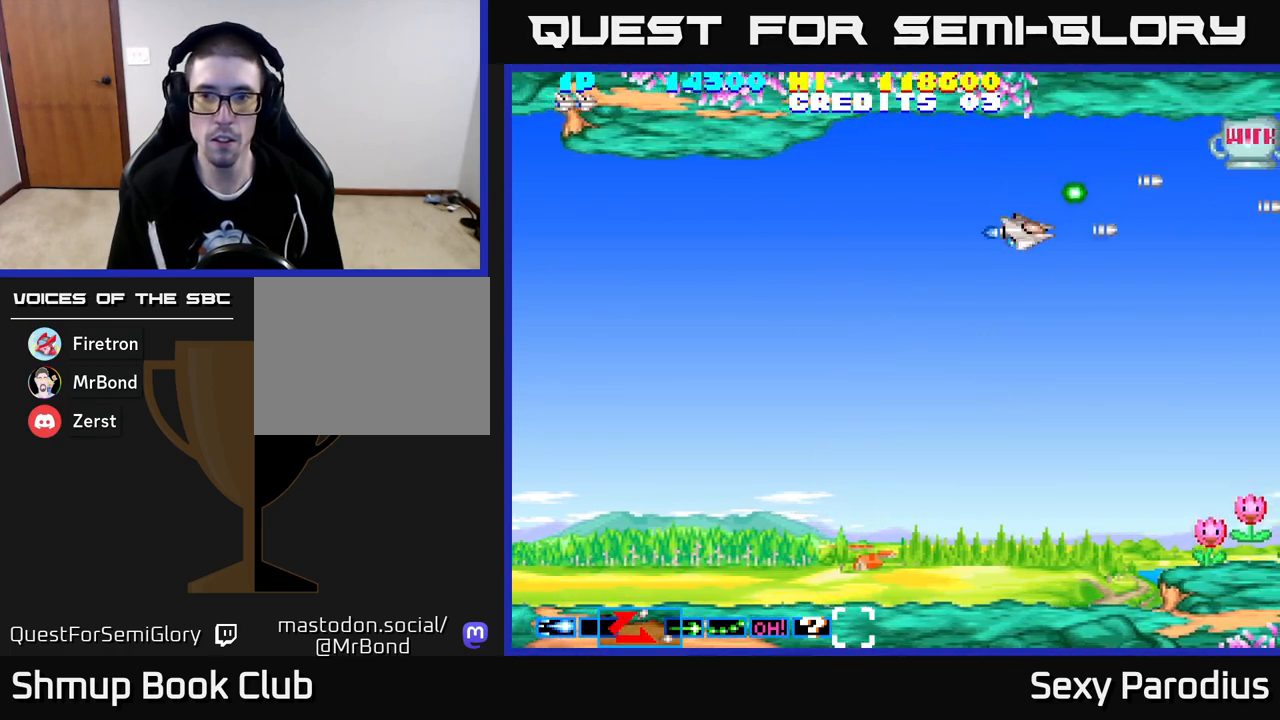
{"buttons": ["R2", "DPAD_DOWN"], "left_stick": "center", "events": [[67, "DPAD_UP", "down"], [133, "DPAD_LEFT", "up"], [250, "DPAD_UP", "up"], [317, "DPAD_DOWN", "down"]]}
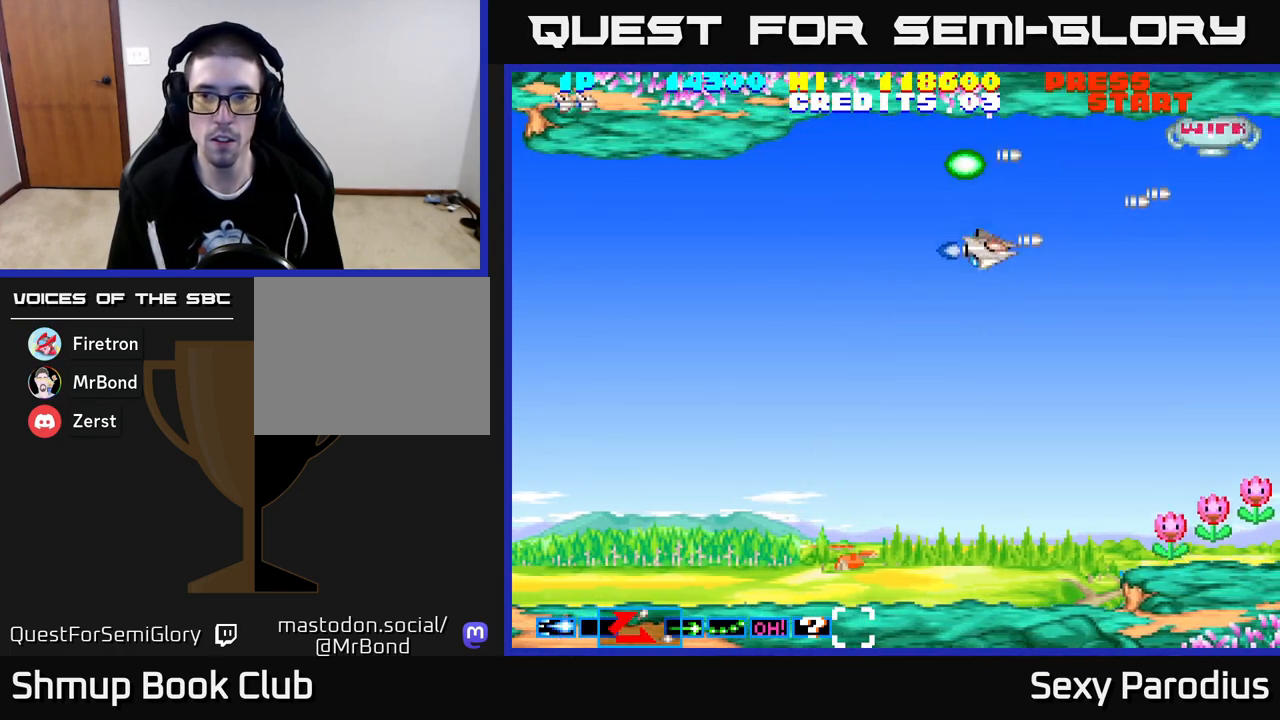
{"buttons": ["R2", "DPAD_DOWN"], "left_stick": "center", "events": []}
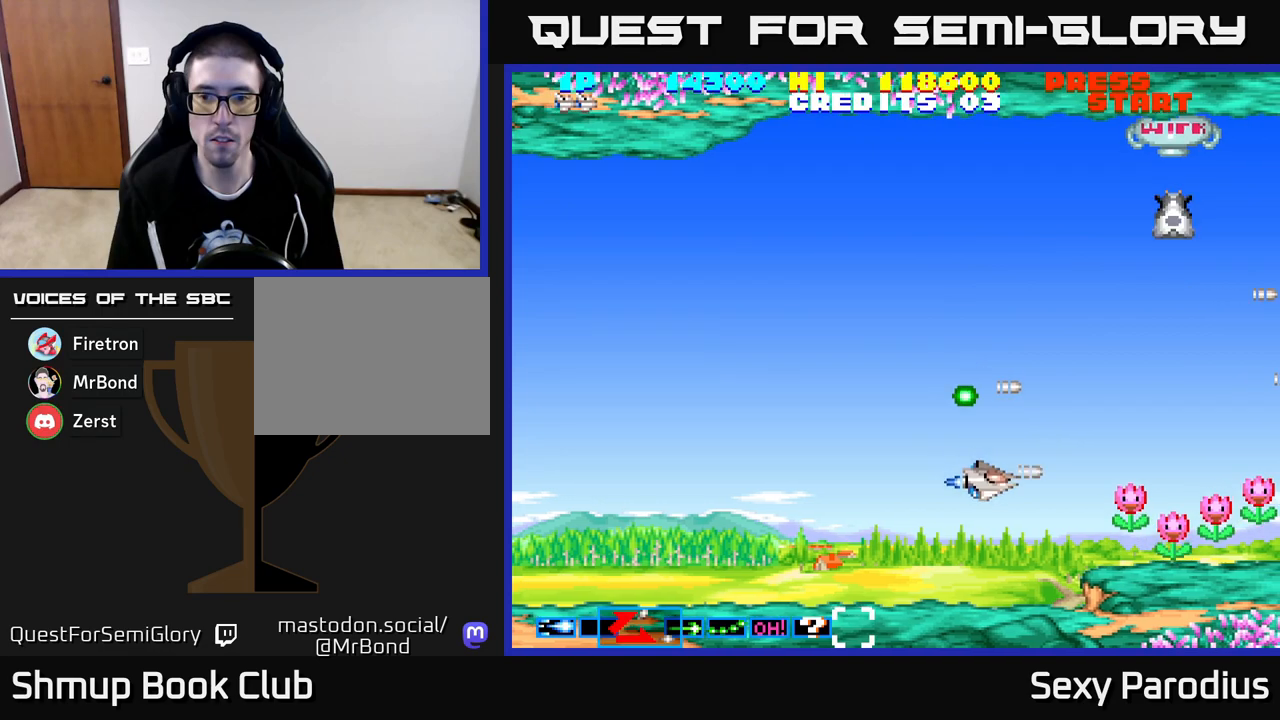
{"buttons": ["R2"], "left_stick": "center", "events": [[167, "DPAD_DOWN", "up"], [183, "DPAD_LEFT", "down"], [317, "DPAD_LEFT", "up"]]}
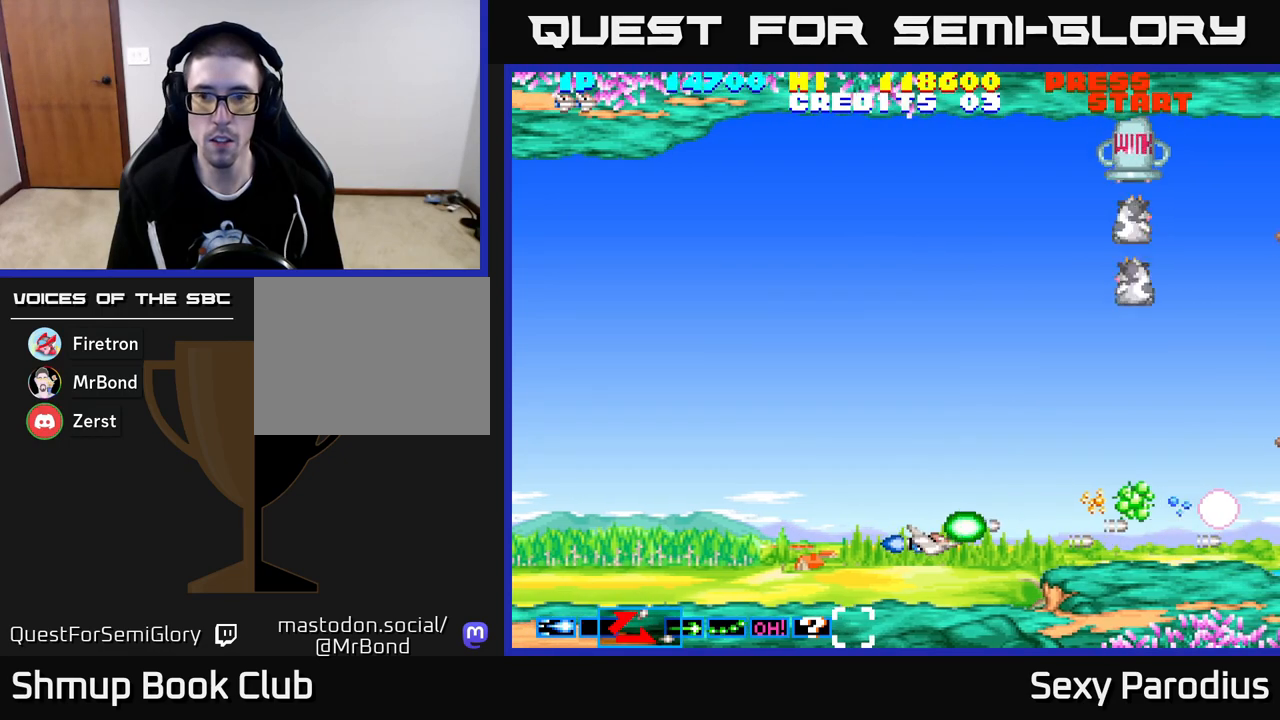
{"buttons": ["R2", "DPAD_UP"], "left_stick": "center", "events": [[33, "DPAD_UP", "down"]]}